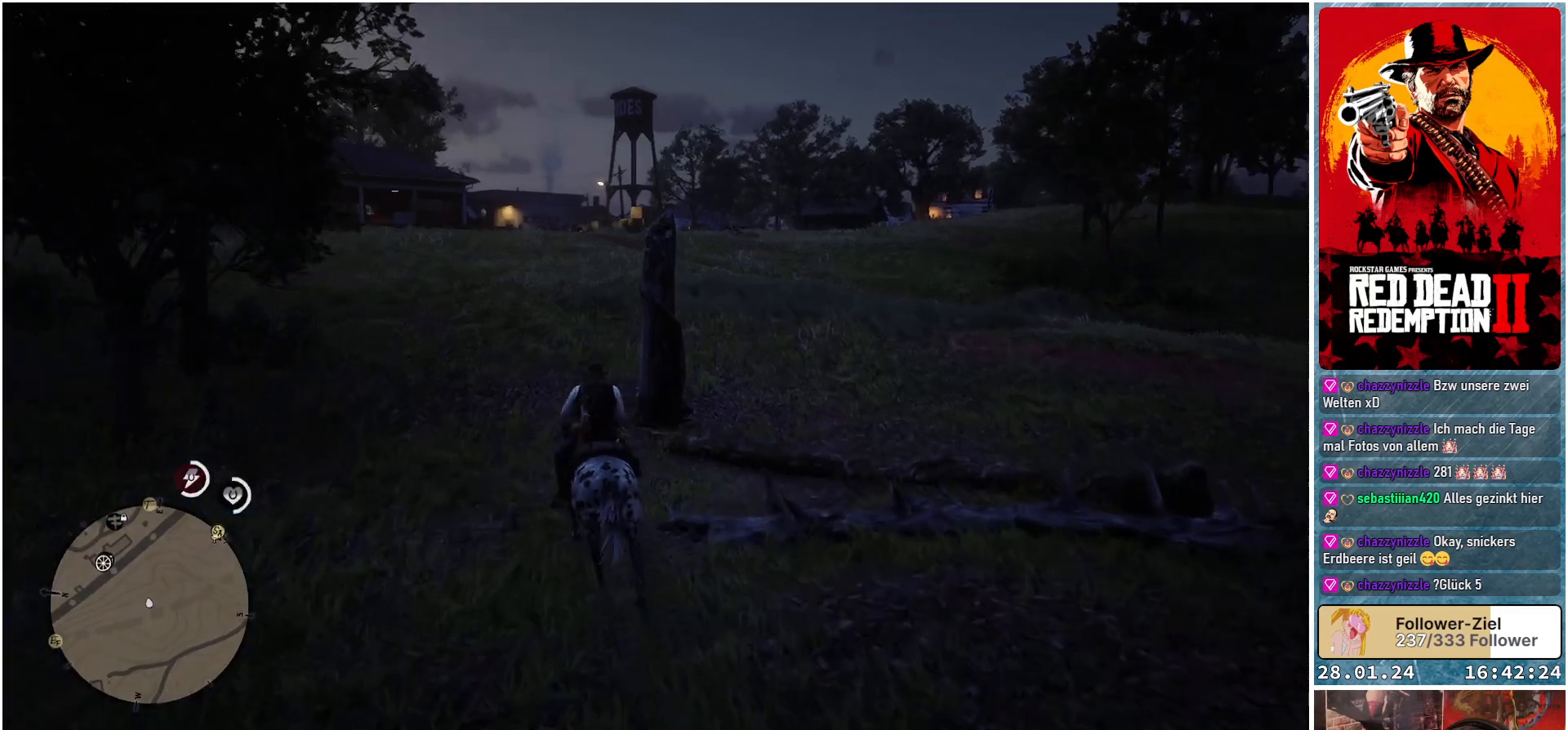
Gameplay with a controller (Xbox layout); each line is a JSON object with the inputs held at the frame after it. "events" lists button and stick changes between this image and that frame as [ms after this image, input, new state], when the widget could be followed in between.
{"buttons": [], "left_stick": "up", "right_stick": "center", "events": []}
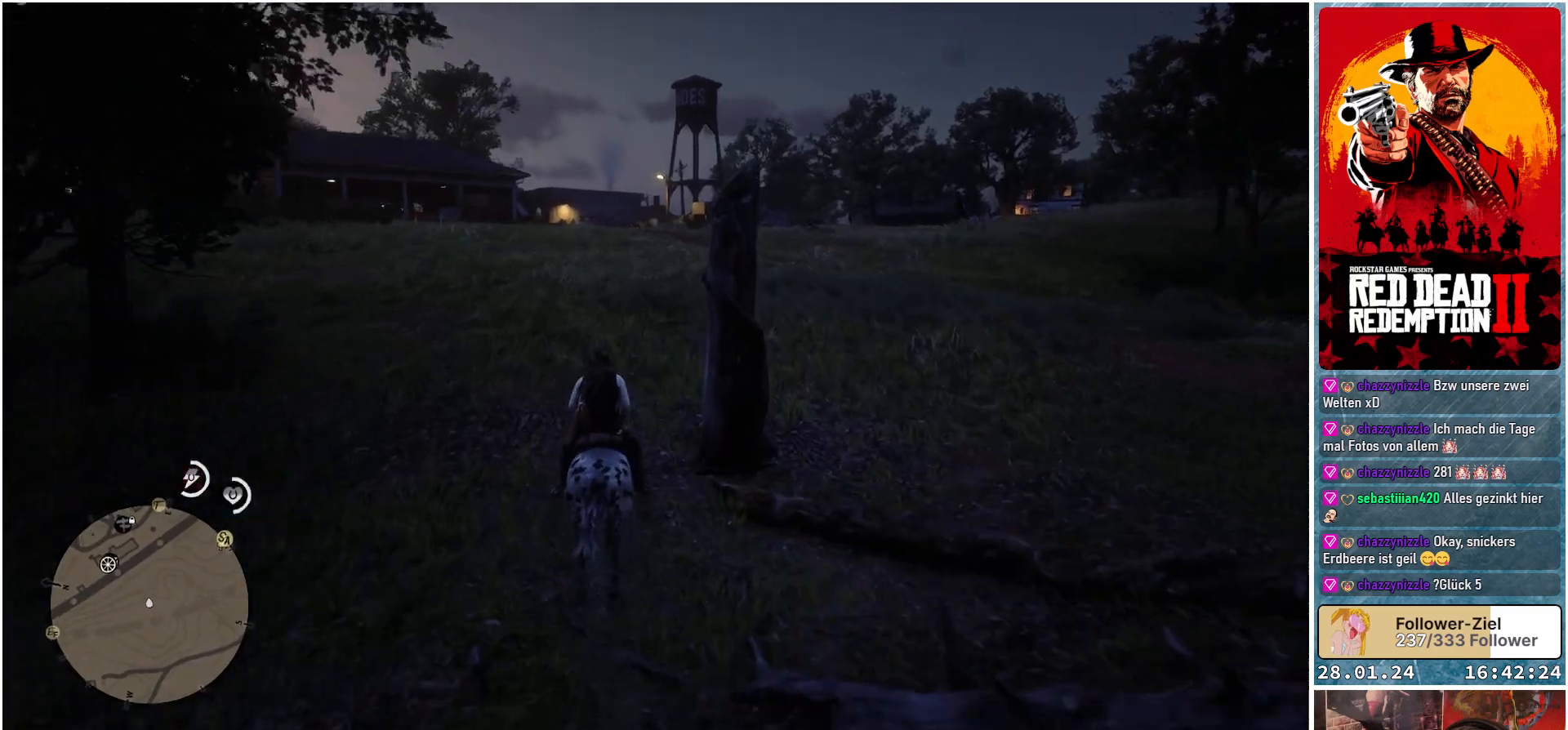
{"buttons": [], "left_stick": "up-right", "right_stick": "down-right", "events": [[184, "left_stick", "up-right"], [317, "right_stick", "down-right"]]}
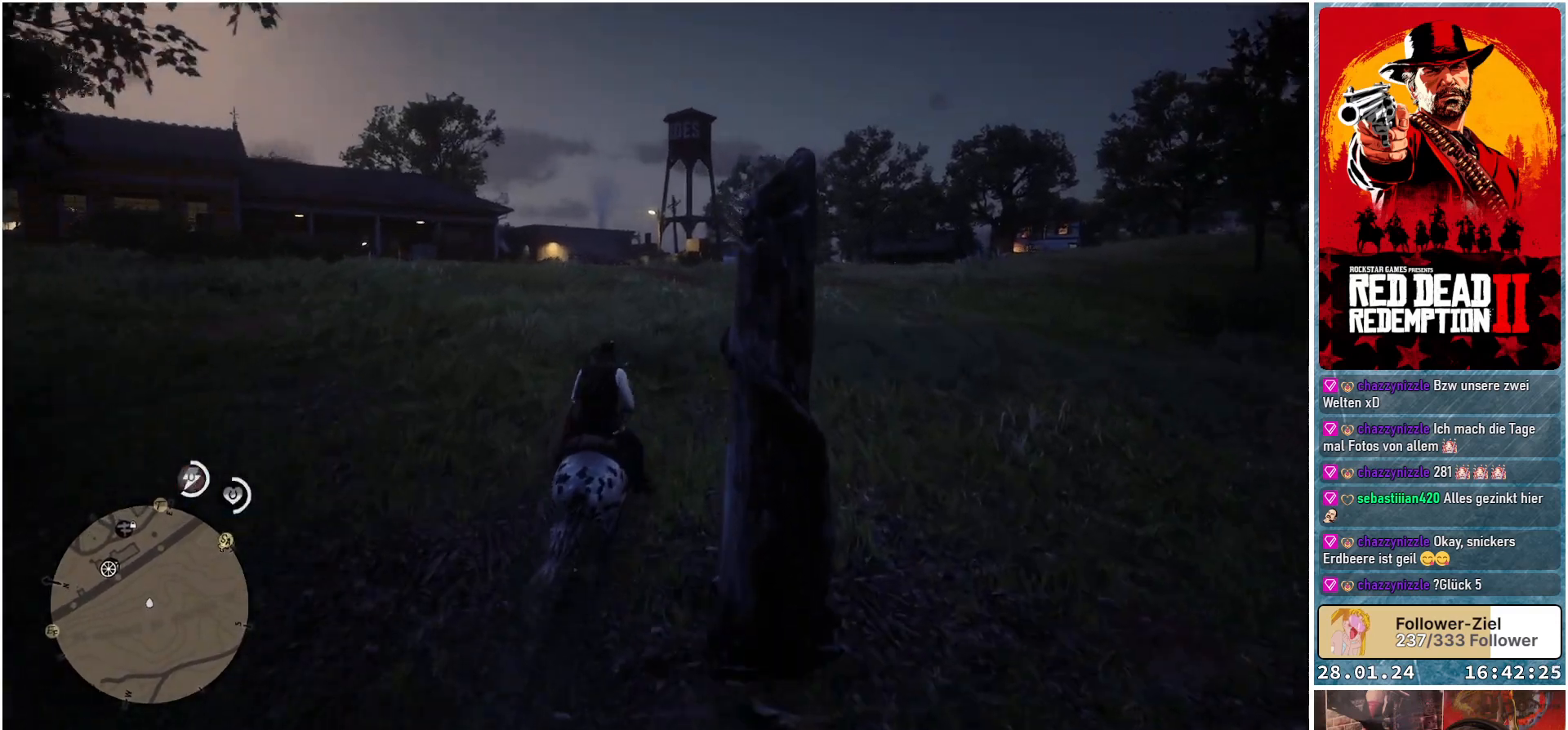
{"buttons": [], "left_stick": "center", "right_stick": "down-right", "events": [[333, "left_stick", "up"], [434, "left_stick", "center"]]}
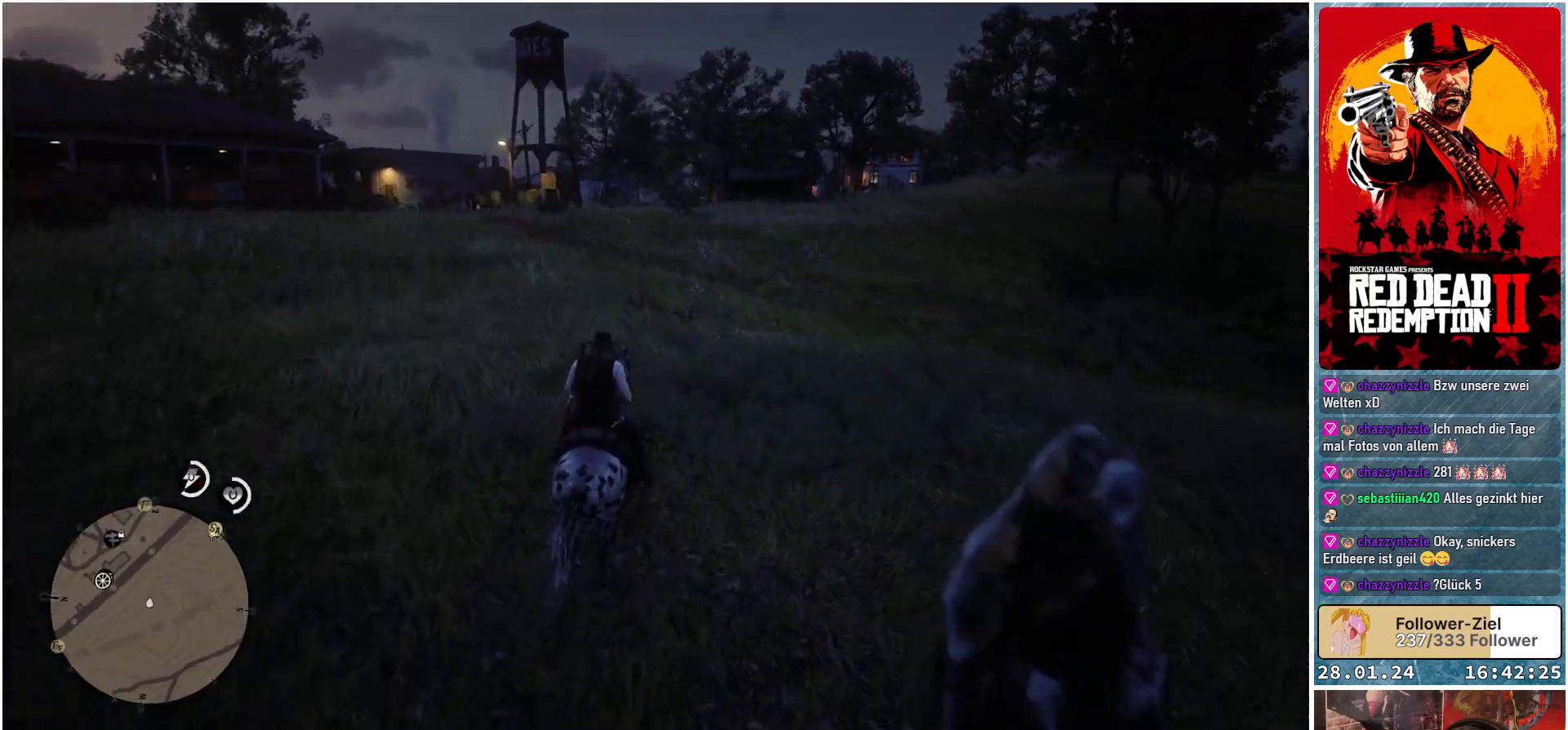
{"buttons": ["START"], "left_stick": "center", "right_stick": "center", "events": [[234, "right_stick", "center"], [467, "START", "down"]]}
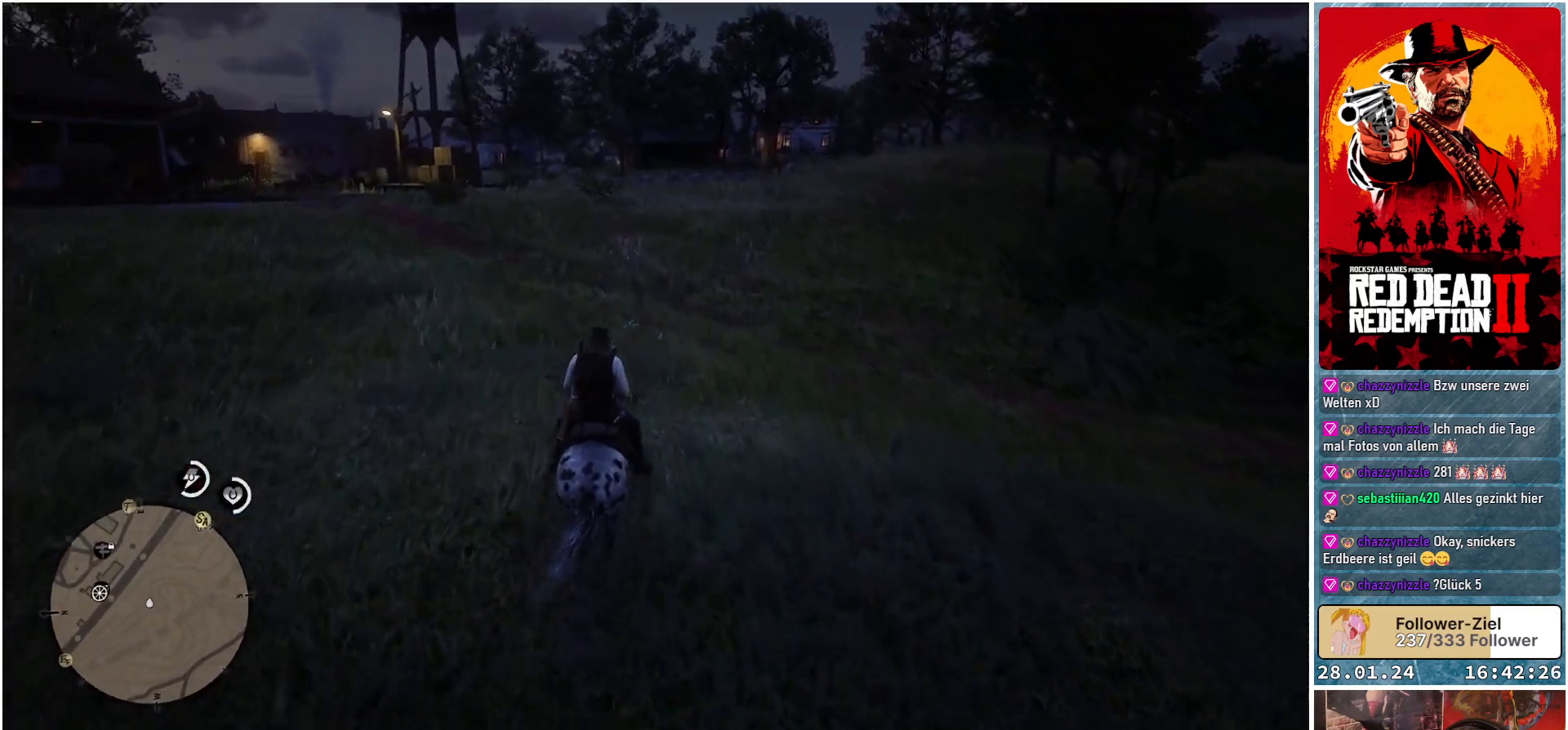
{"buttons": ["START"], "left_stick": "center", "right_stick": "center", "events": []}
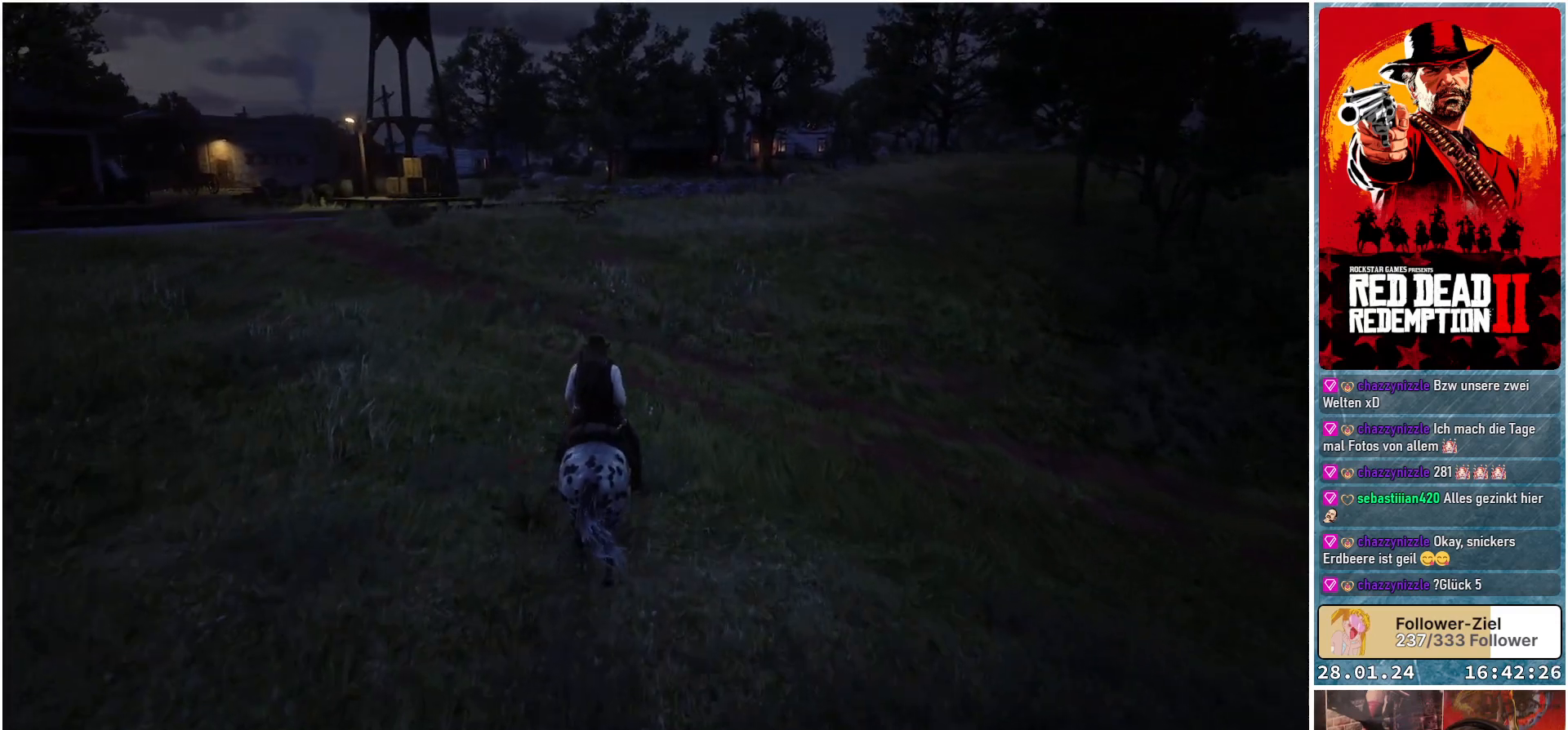
{"buttons": [], "left_stick": "center", "right_stick": "center", "events": [[417, "START", "up"]]}
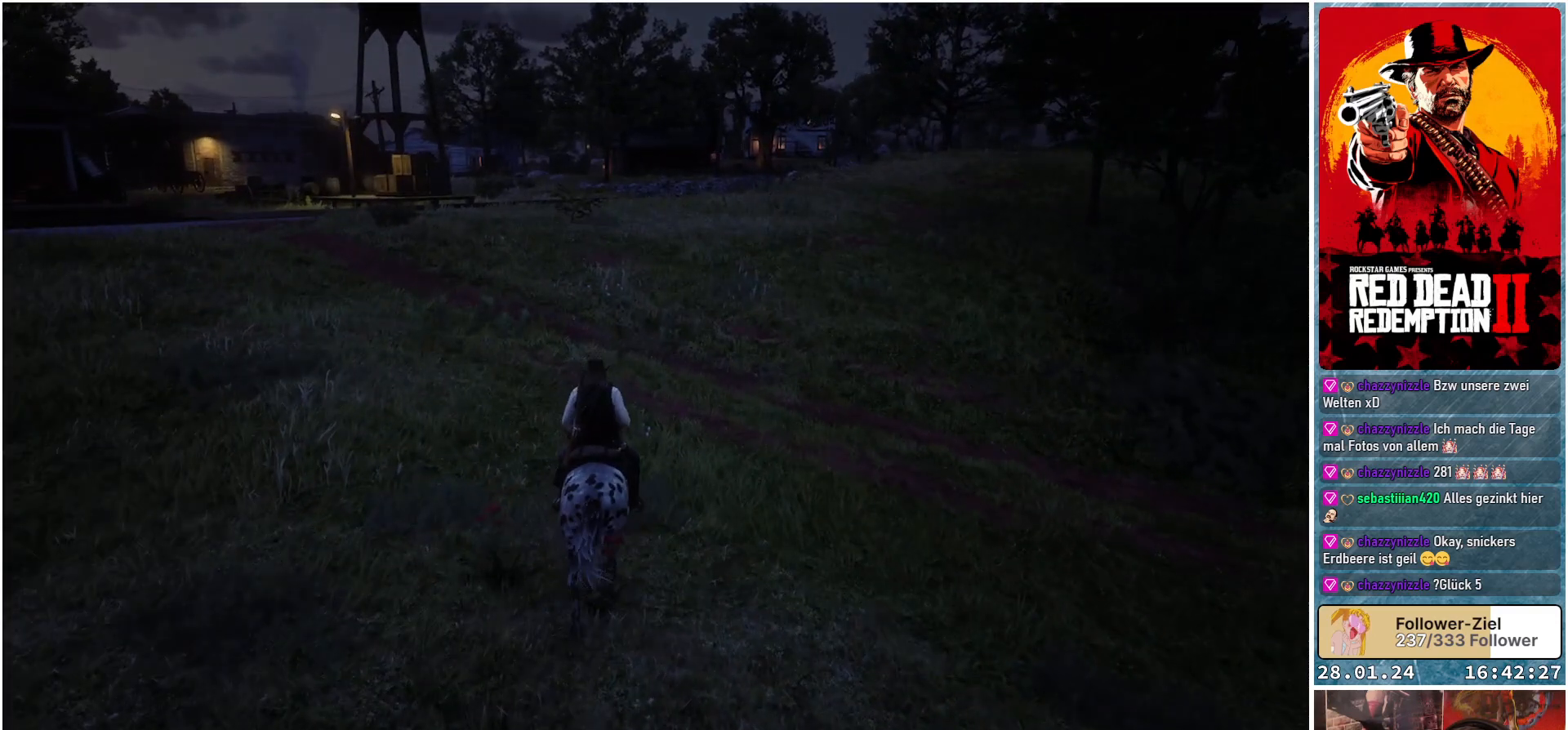
{"buttons": [], "left_stick": "center", "right_stick": "center", "events": []}
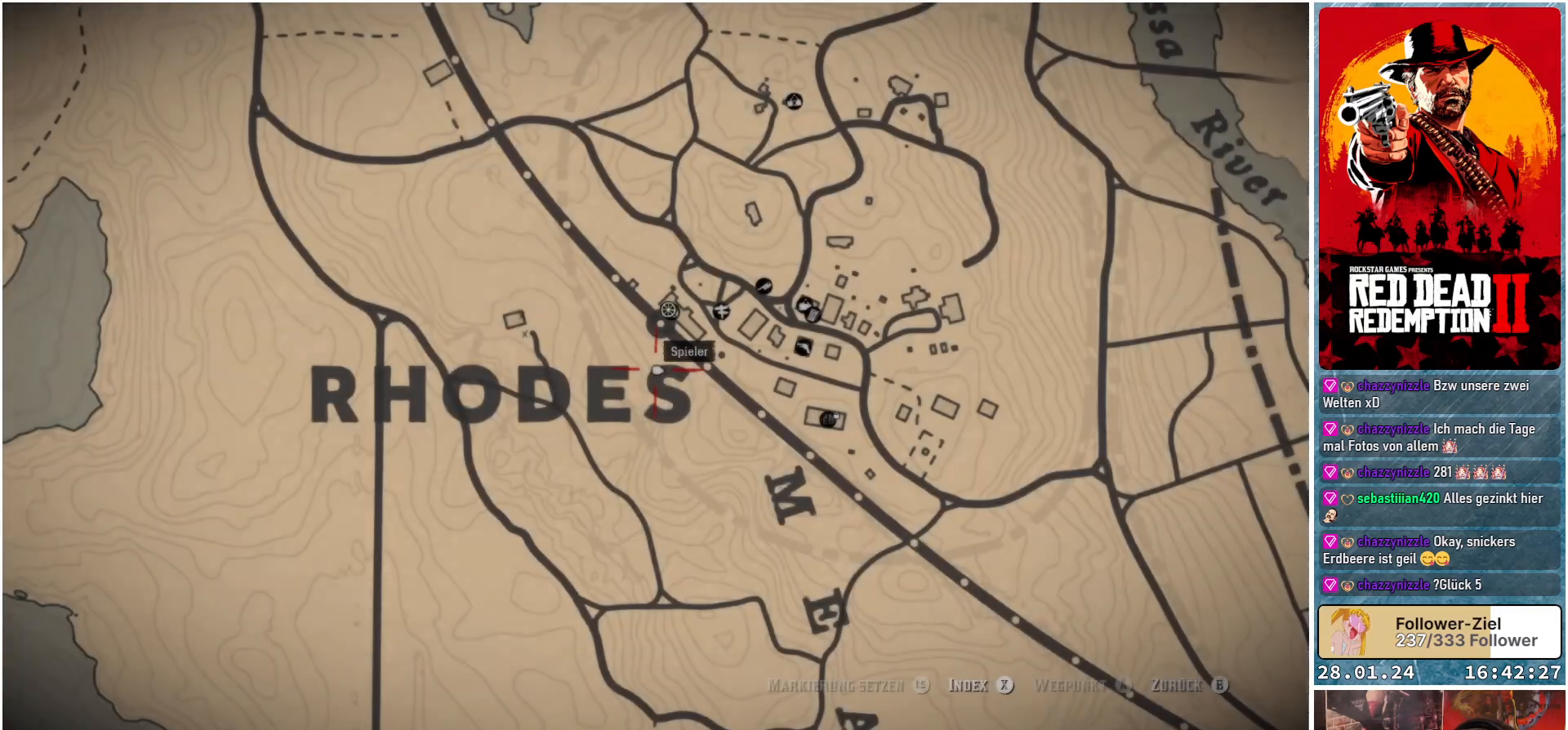
{"buttons": [], "left_stick": "center", "right_stick": "down", "events": [[351, "right_stick", "down"]]}
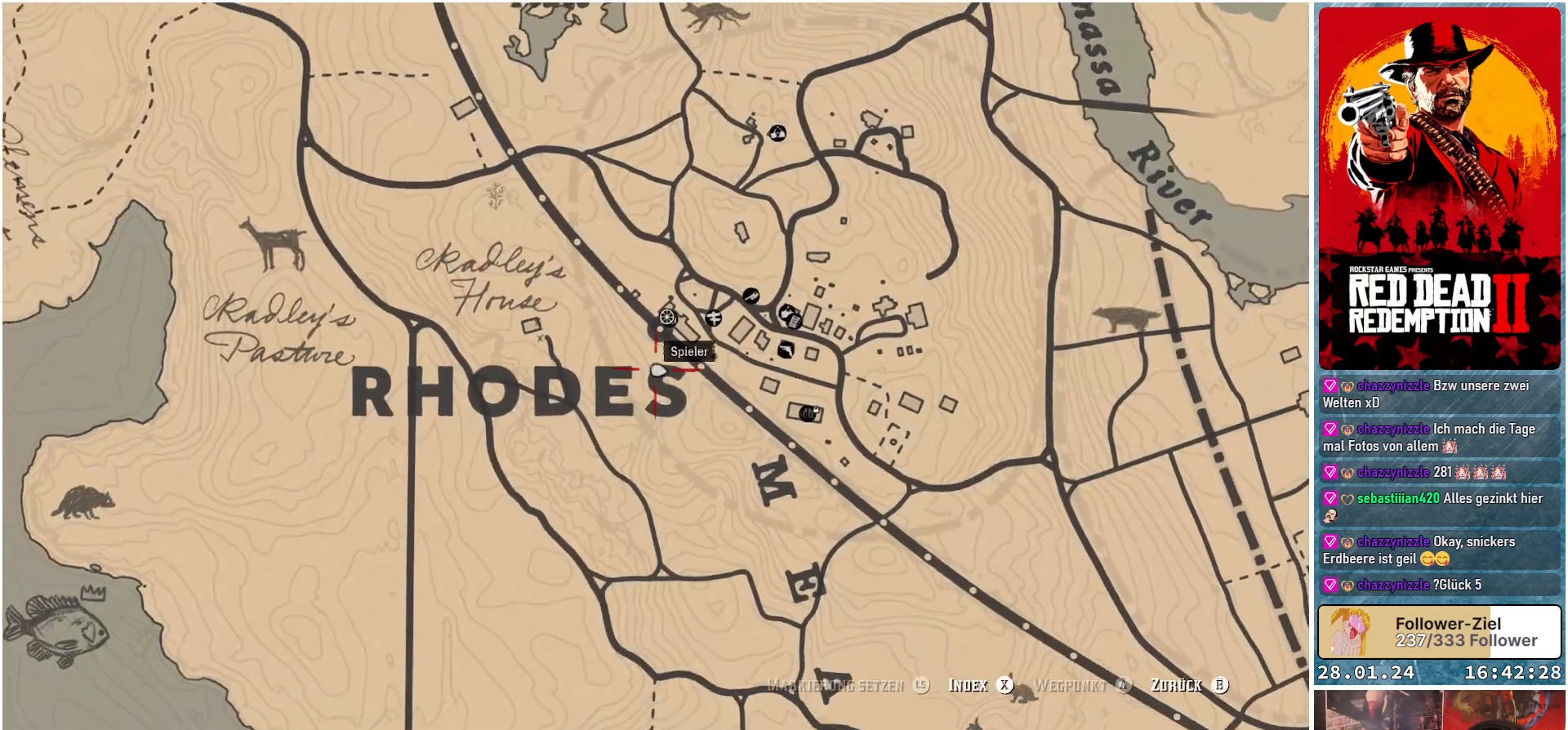
{"buttons": [], "left_stick": "right", "right_stick": "down", "events": [[500, "left_stick", "right"]]}
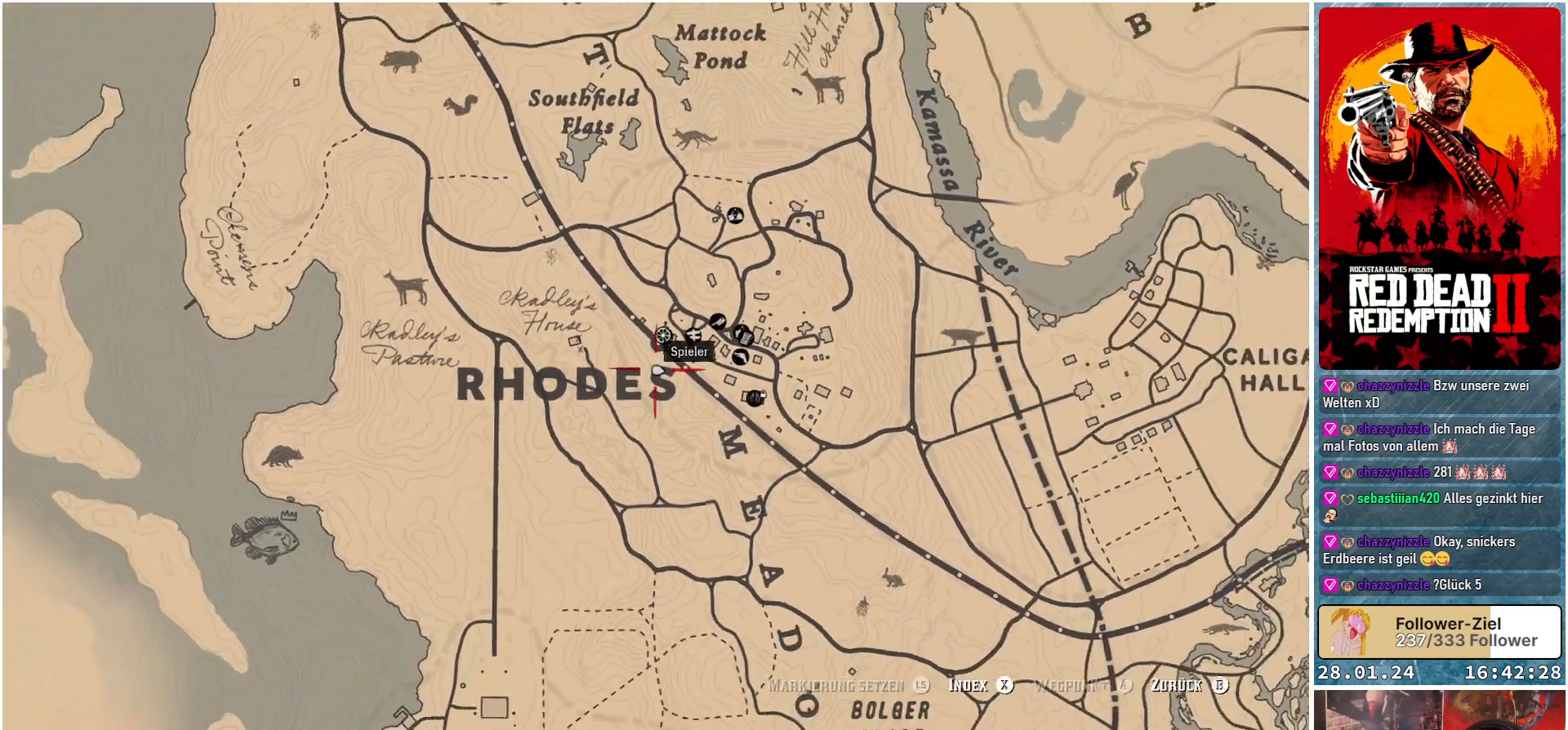
{"buttons": [], "left_stick": "right", "right_stick": "down", "events": []}
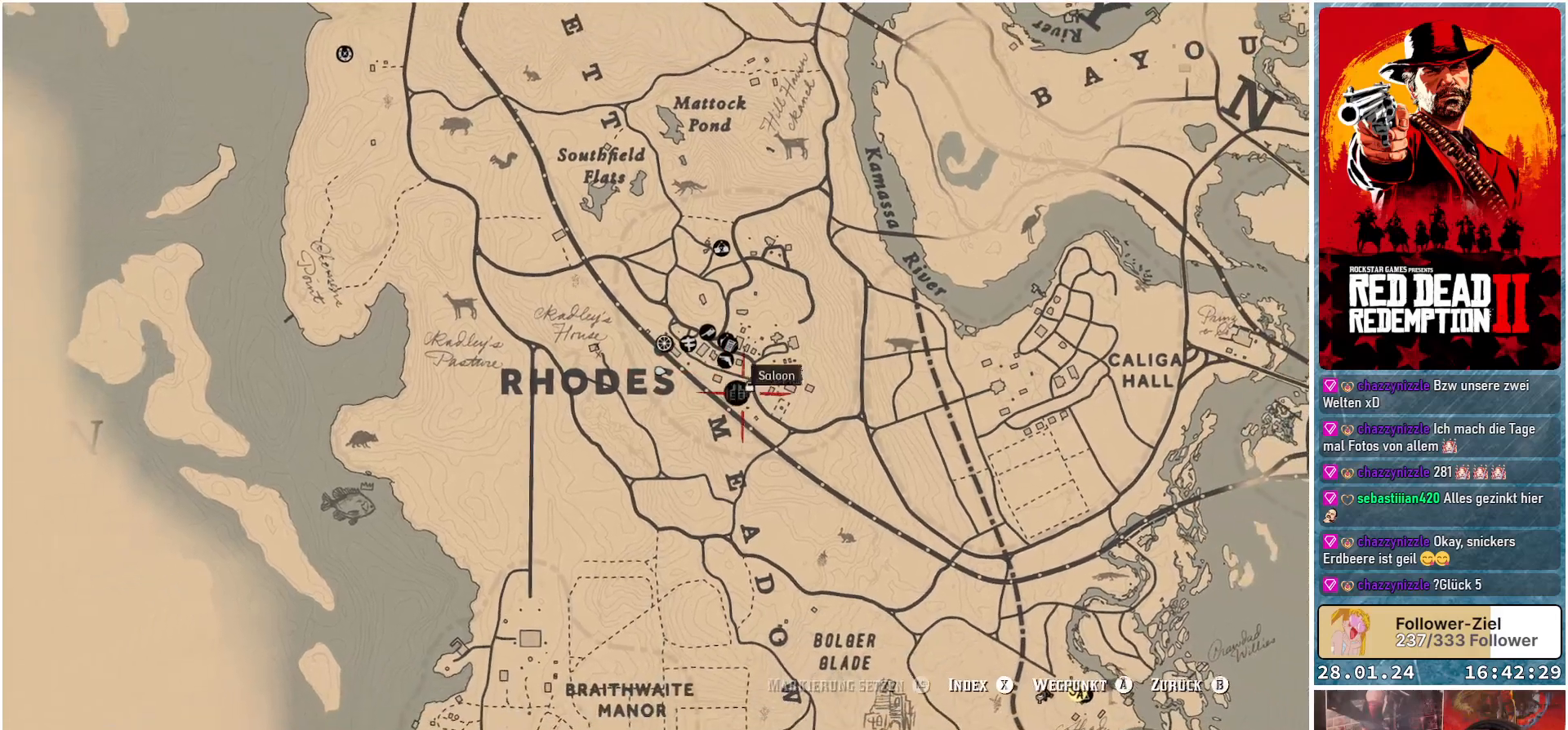
{"buttons": [], "left_stick": "down-right", "right_stick": "down", "events": [[317, "left_stick", "down-right"]]}
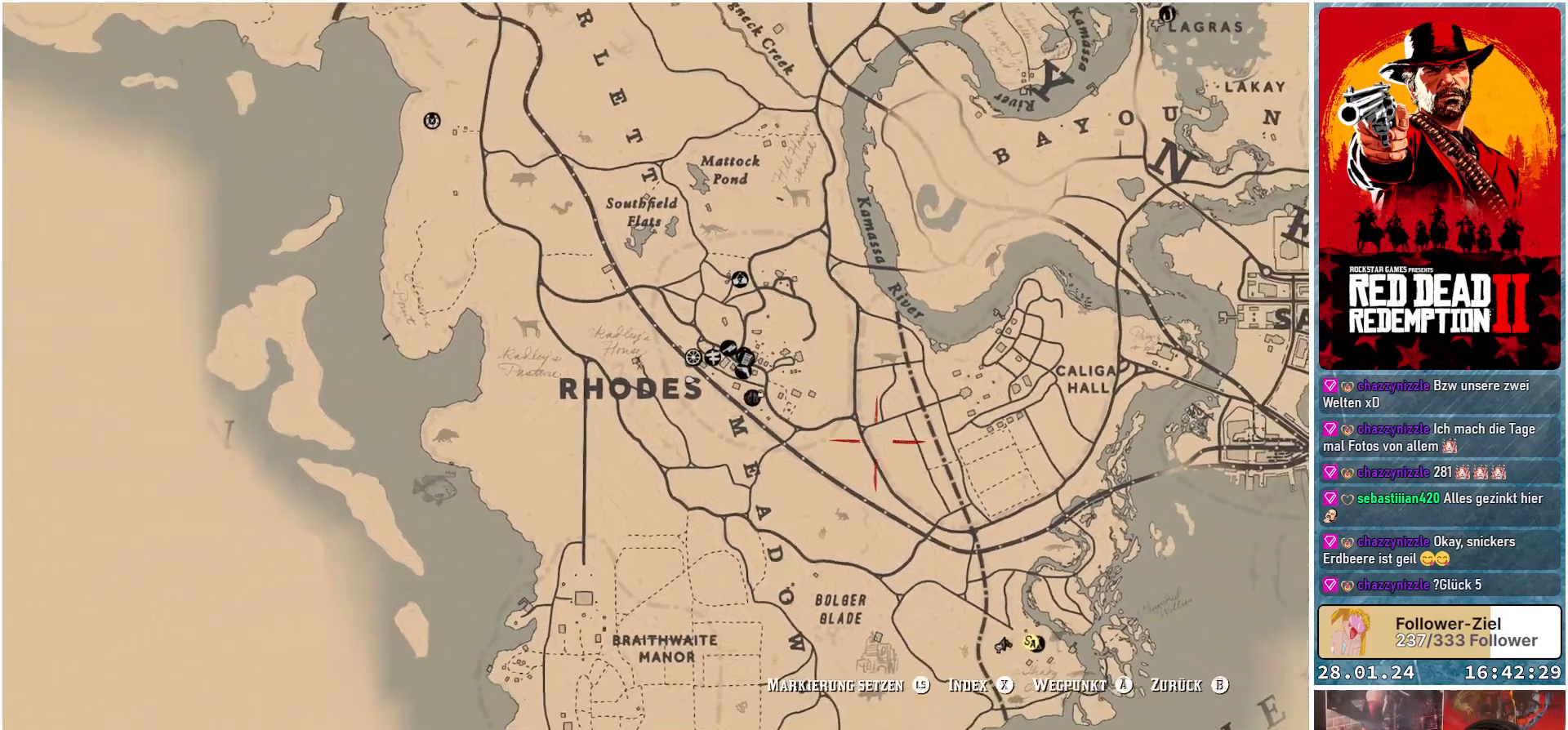
{"buttons": [], "left_stick": "center", "right_stick": "center", "events": [[183, "left_stick", "center"], [183, "right_stick", "center"]]}
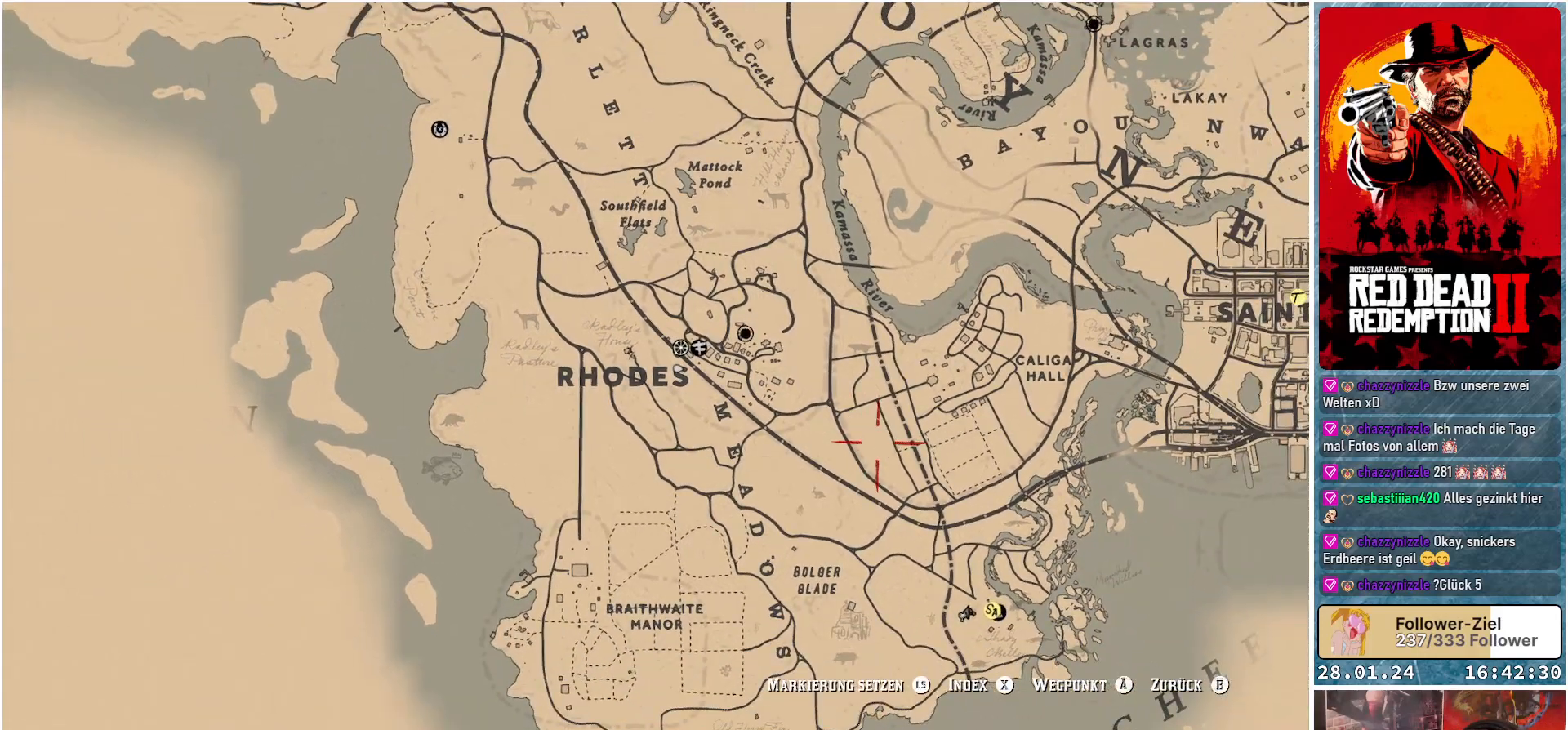
{"buttons": [], "left_stick": "down-right", "right_stick": "center", "events": [[267, "left_stick", "down"], [384, "left_stick", "down-right"]]}
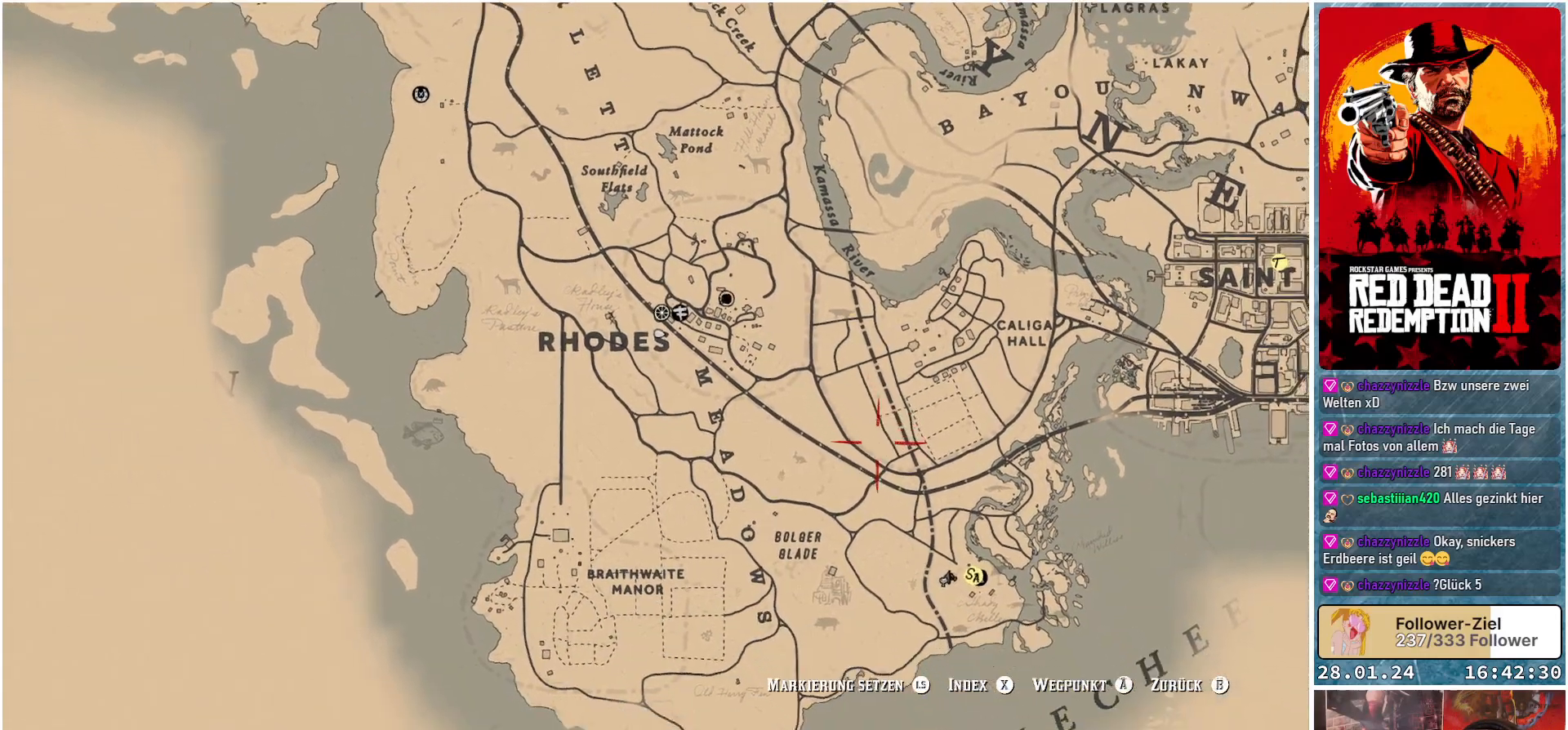
{"buttons": [], "left_stick": "left", "right_stick": "center", "events": [[383, "left_stick", "center"], [483, "left_stick", "left"]]}
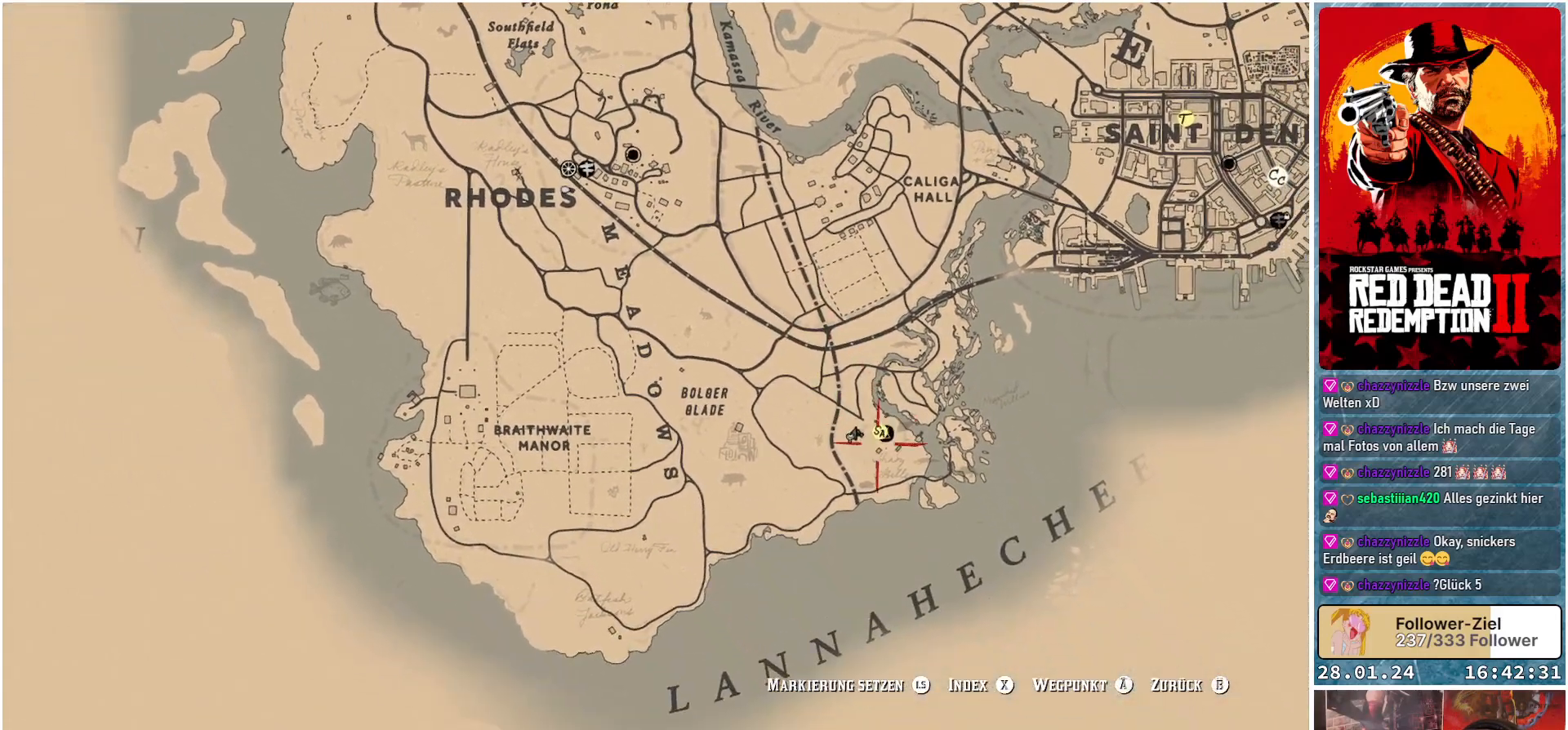
{"buttons": [], "left_stick": "center", "right_stick": "center", "events": [[184, "left_stick", "center"]]}
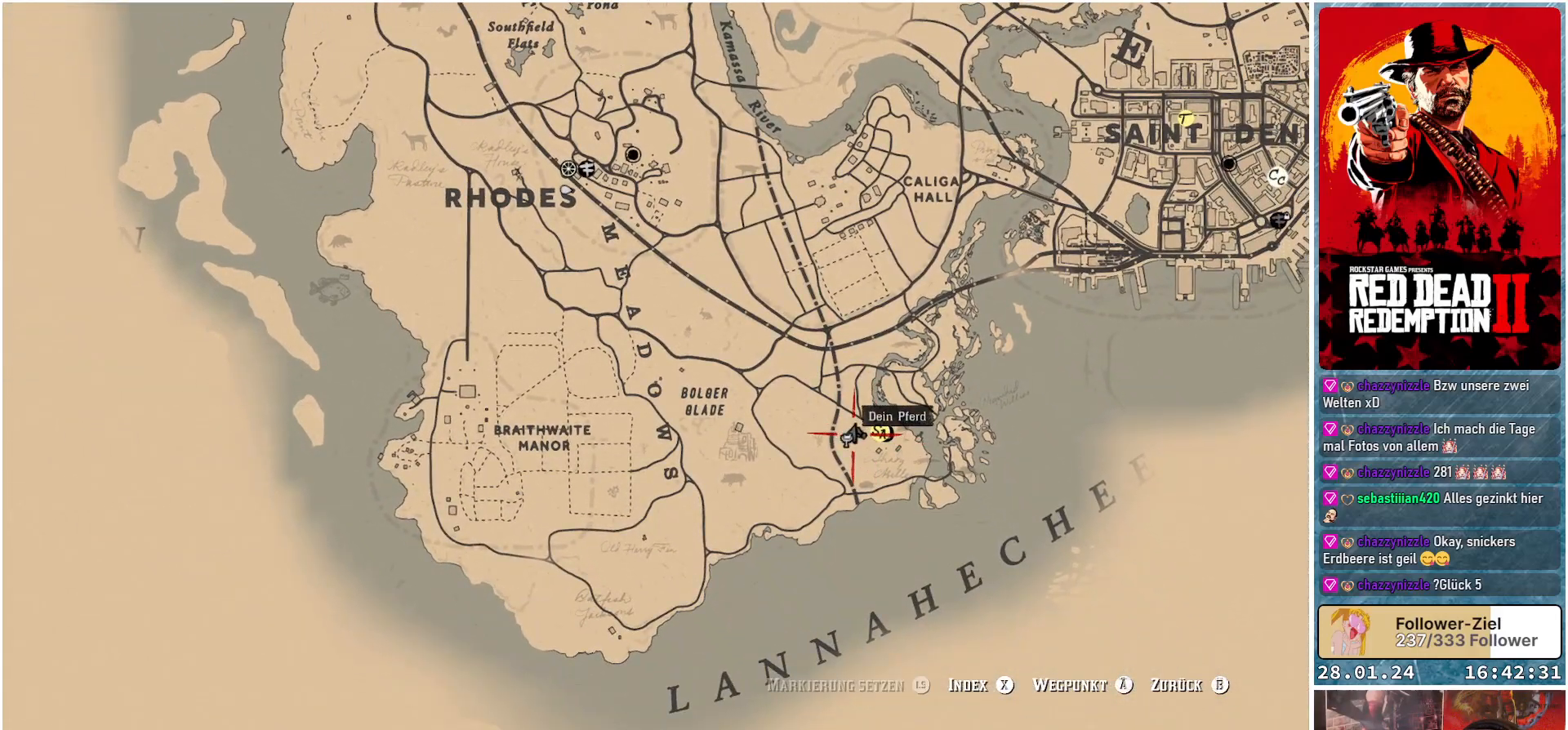
{"buttons": [], "left_stick": "center", "right_stick": "center", "events": []}
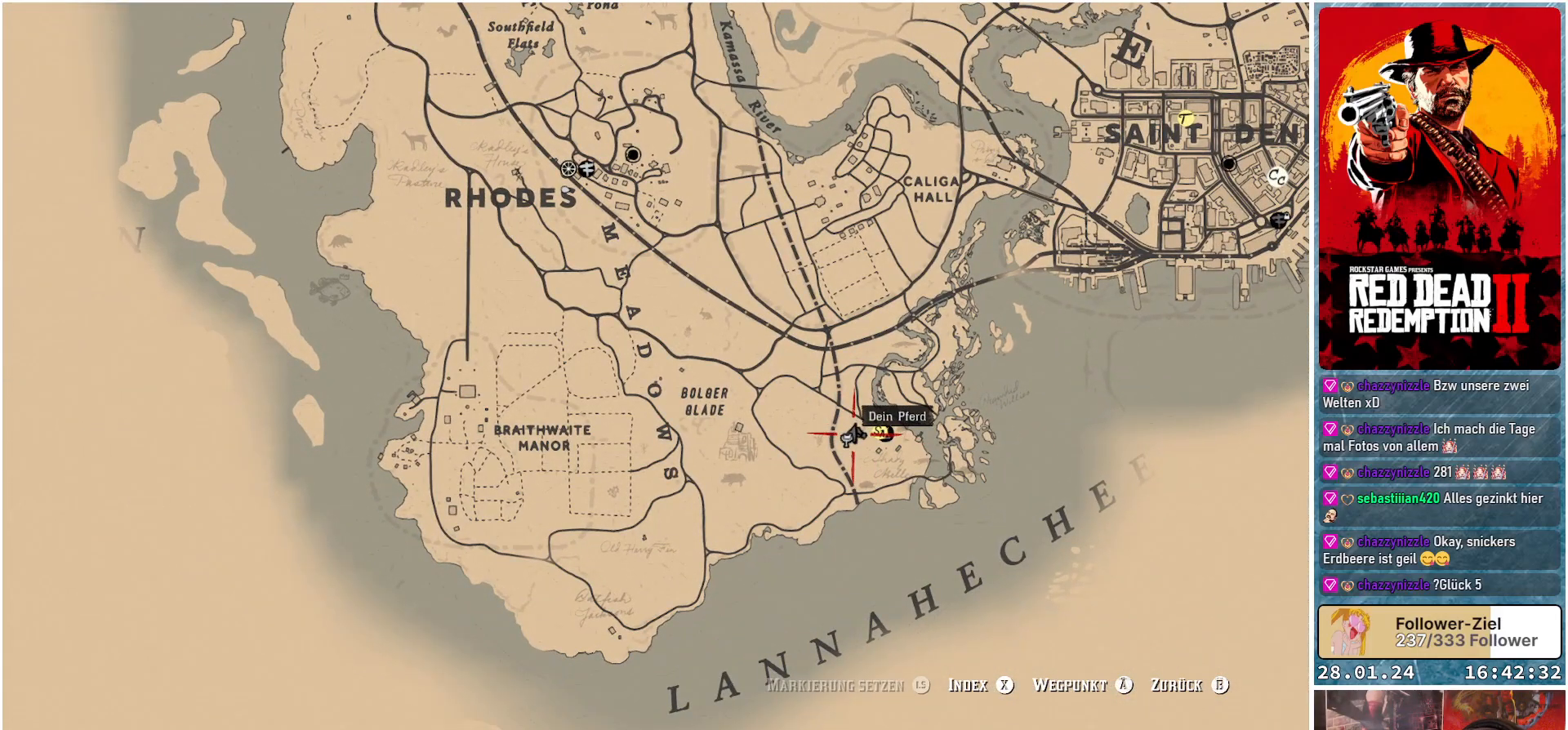
{"buttons": [], "left_stick": "up", "right_stick": "center", "events": [[33, "left_stick", "up"]]}
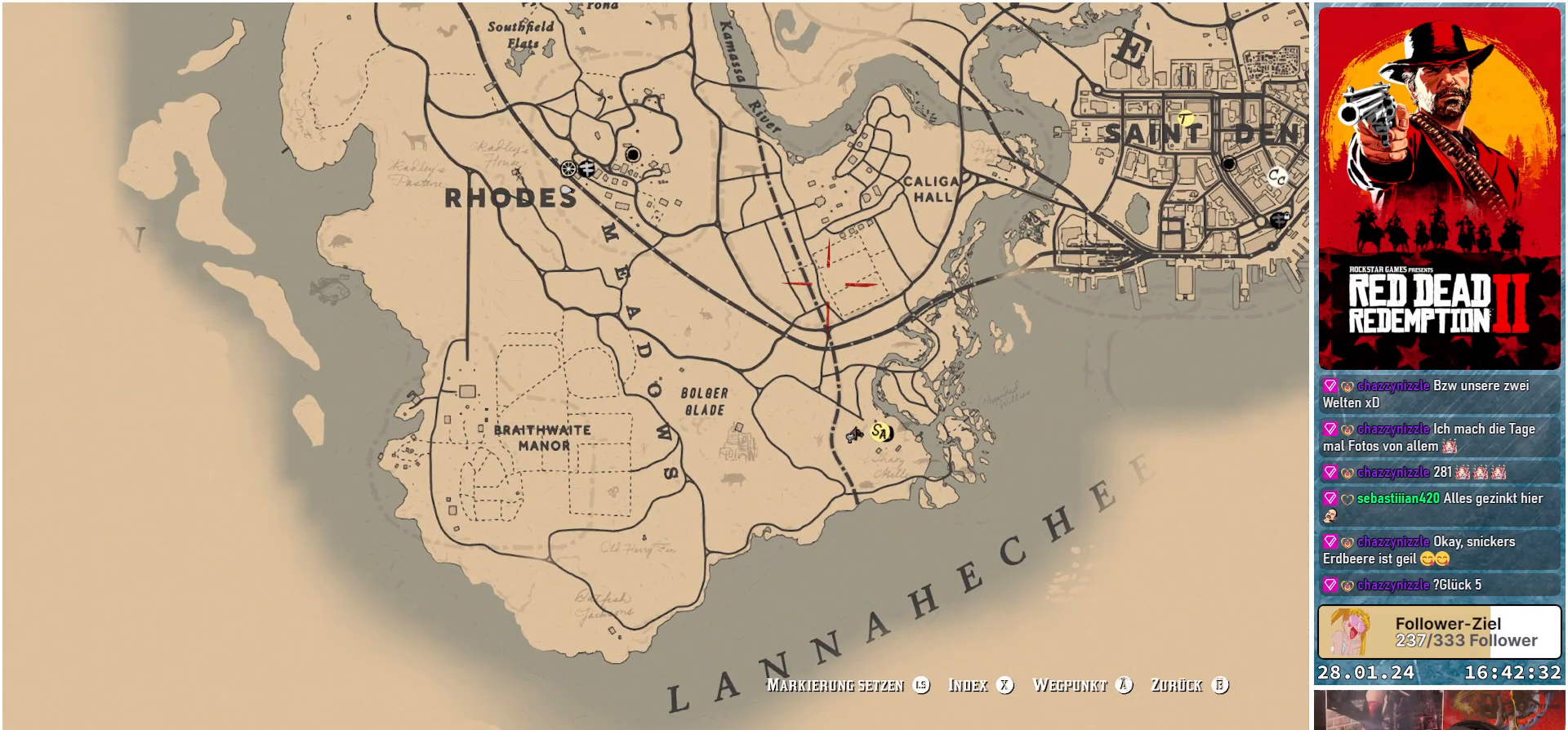
{"buttons": [], "left_stick": "up-right", "right_stick": "center", "events": [[300, "left_stick", "up-right"]]}
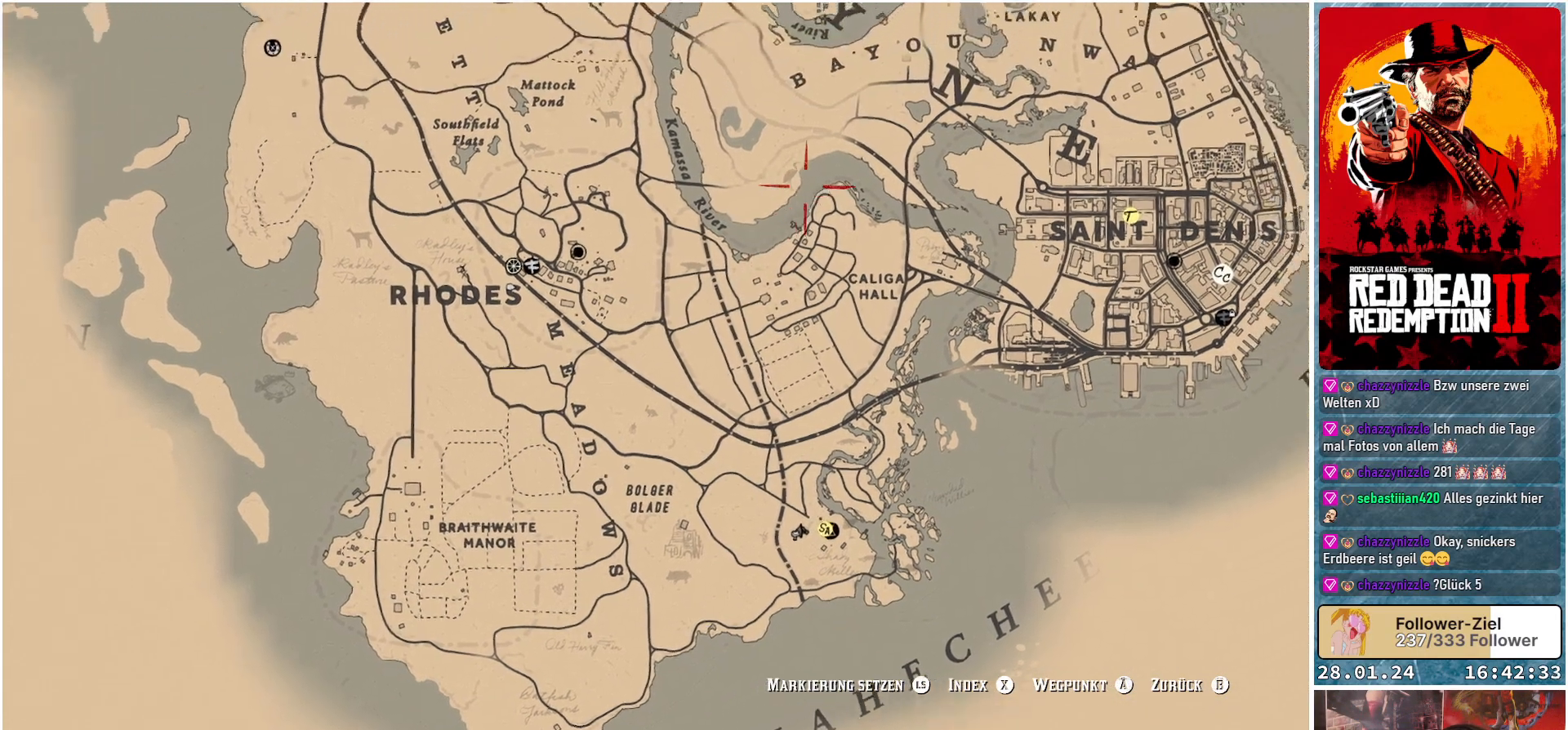
{"buttons": [], "left_stick": "center", "right_stick": "center", "events": [[334, "left_stick", "center"]]}
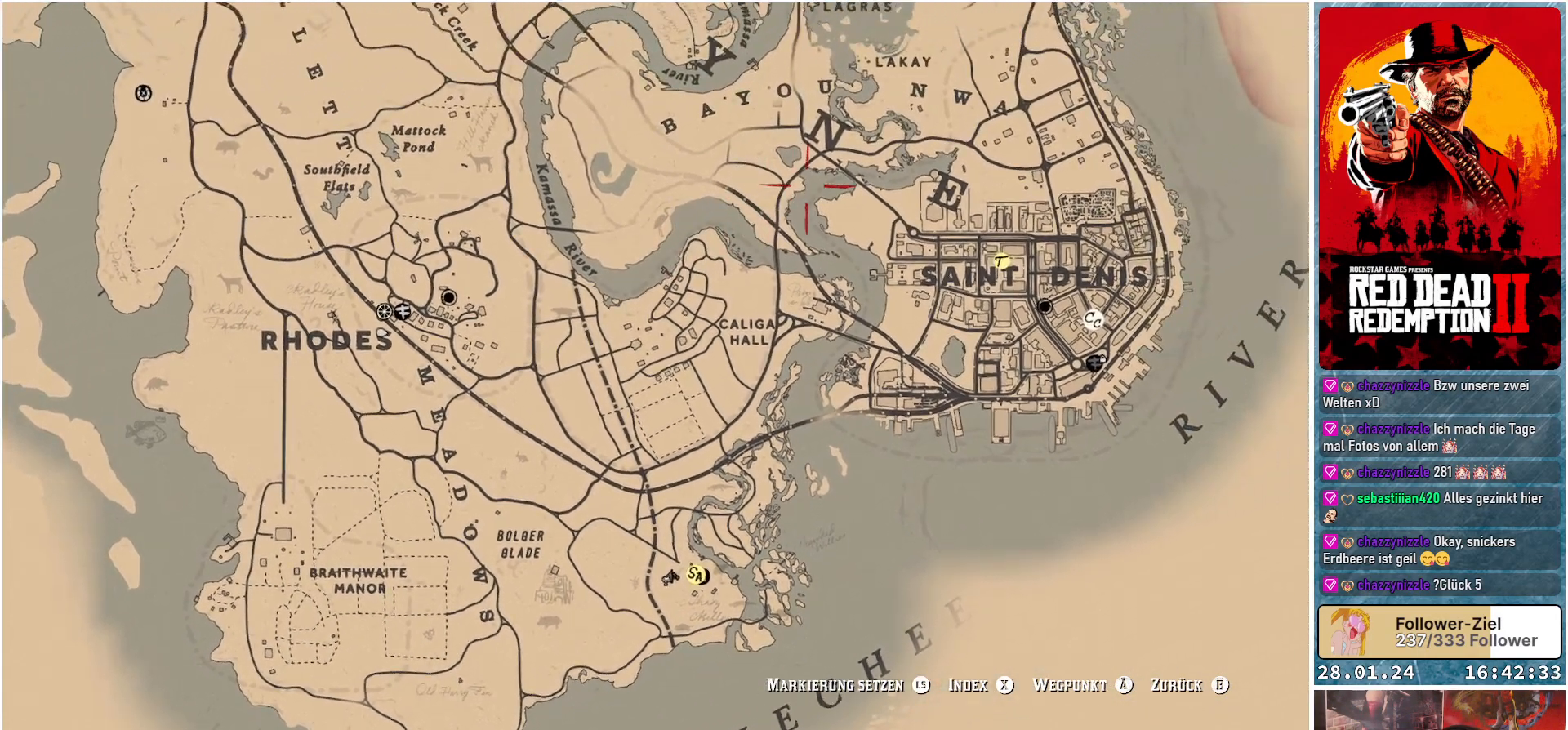
{"buttons": [], "left_stick": "center", "right_stick": "center", "events": []}
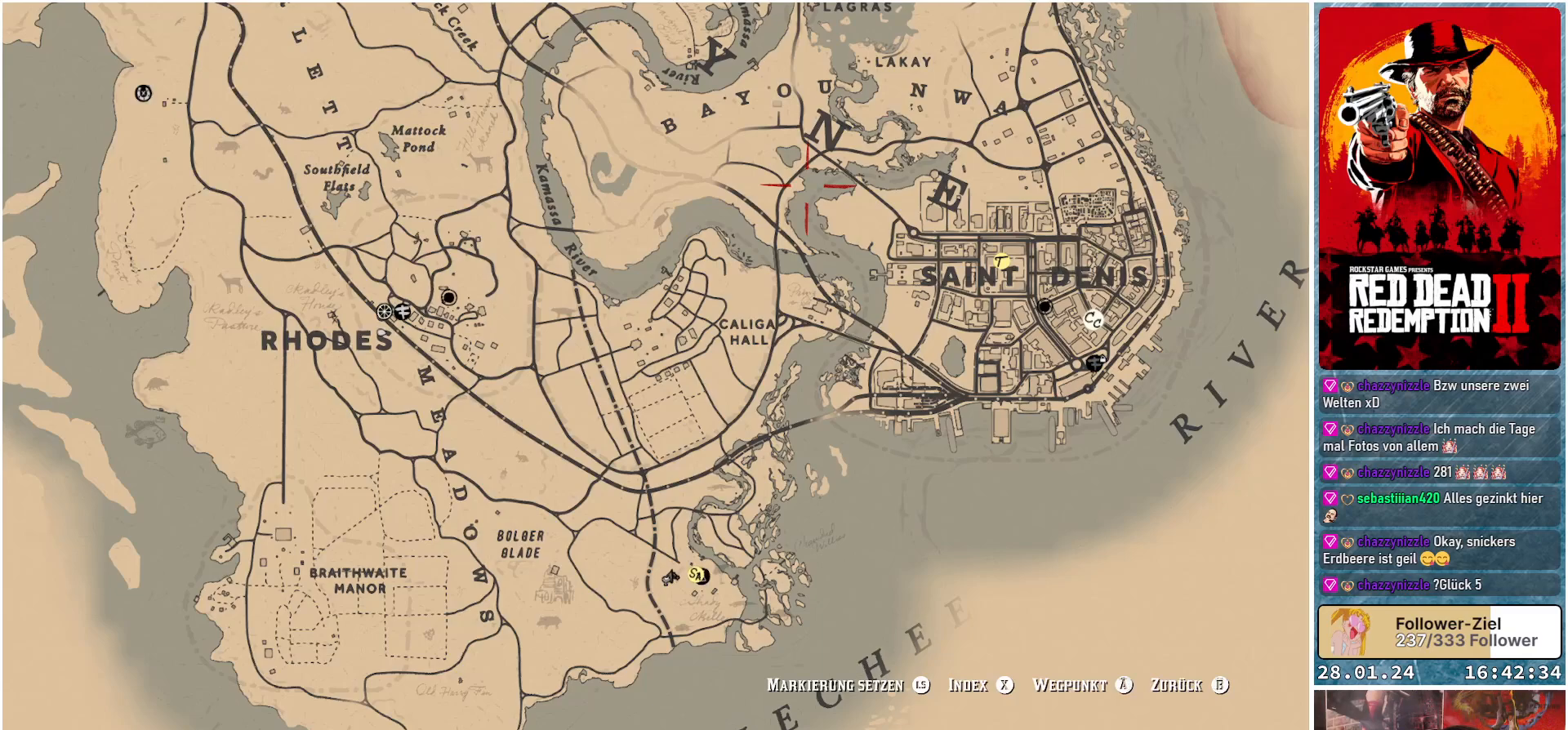
{"buttons": [], "left_stick": "right", "right_stick": "center", "events": [[17, "left_stick", "right"]]}
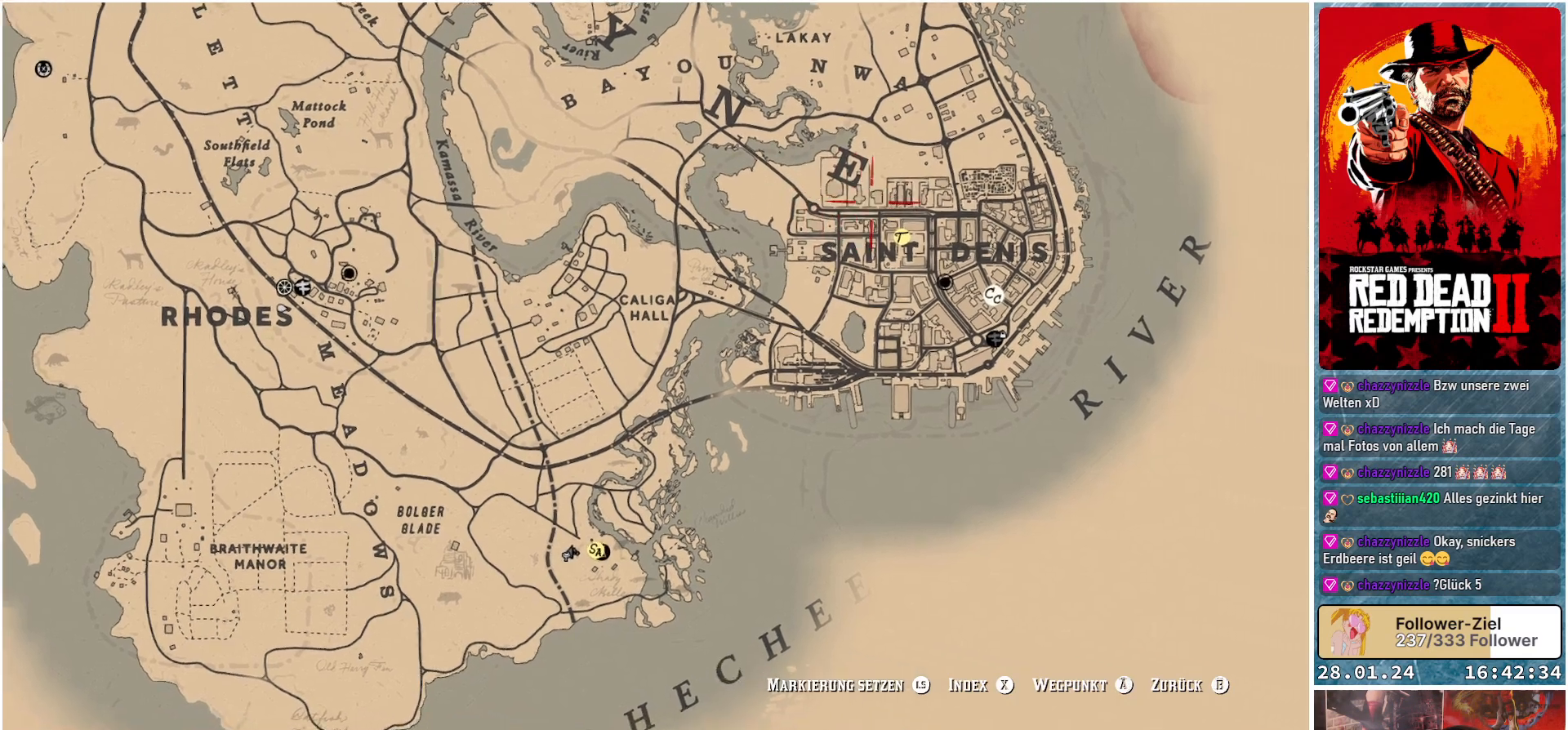
{"buttons": [], "left_stick": "center", "right_stick": "center", "events": [[66, "left_stick", "down-right"], [350, "left_stick", "center"]]}
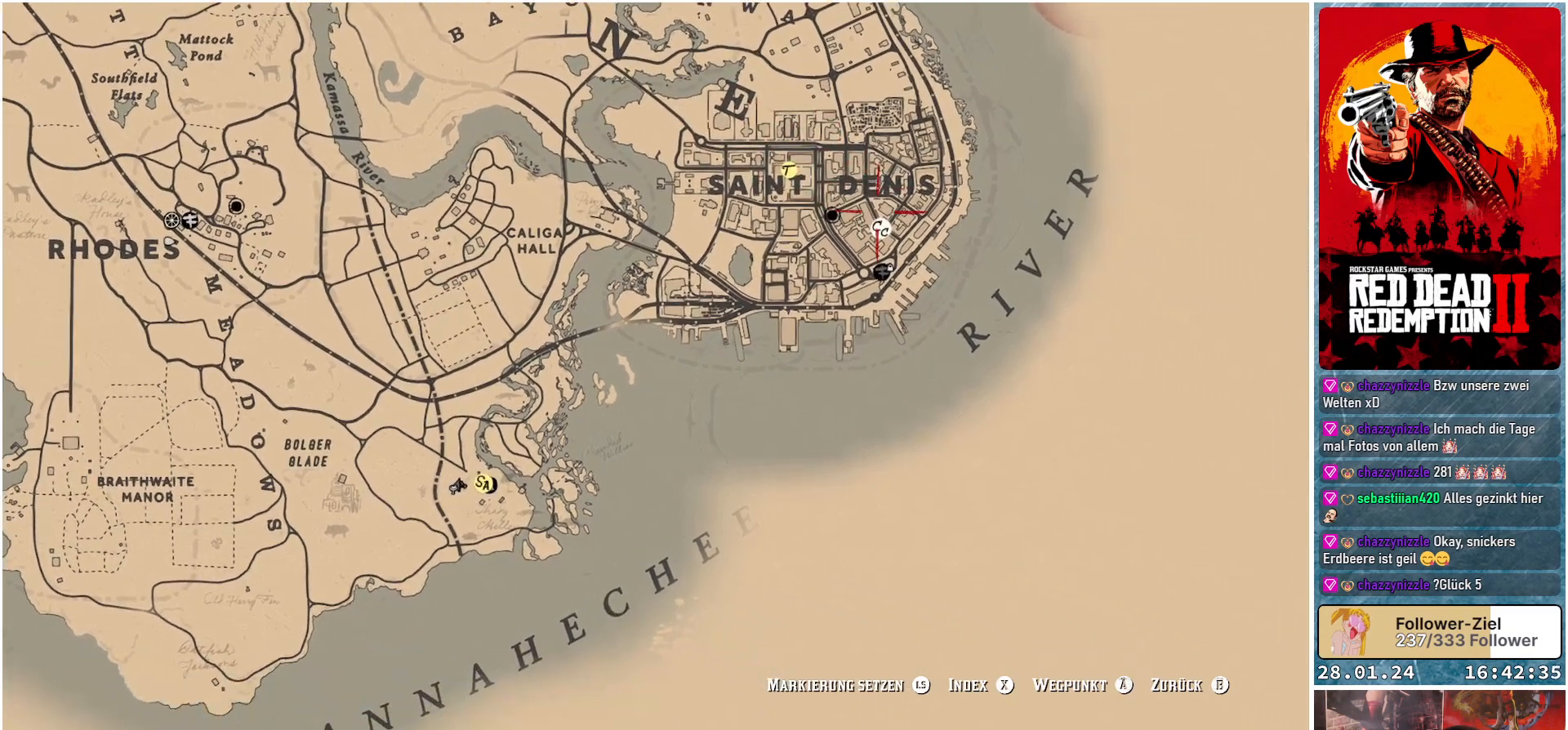
{"buttons": [], "left_stick": "down", "right_stick": "center", "events": [[67, "left_stick", "down-right"], [200, "left_stick", "center"], [417, "left_stick", "down-left"], [484, "left_stick", "down"]]}
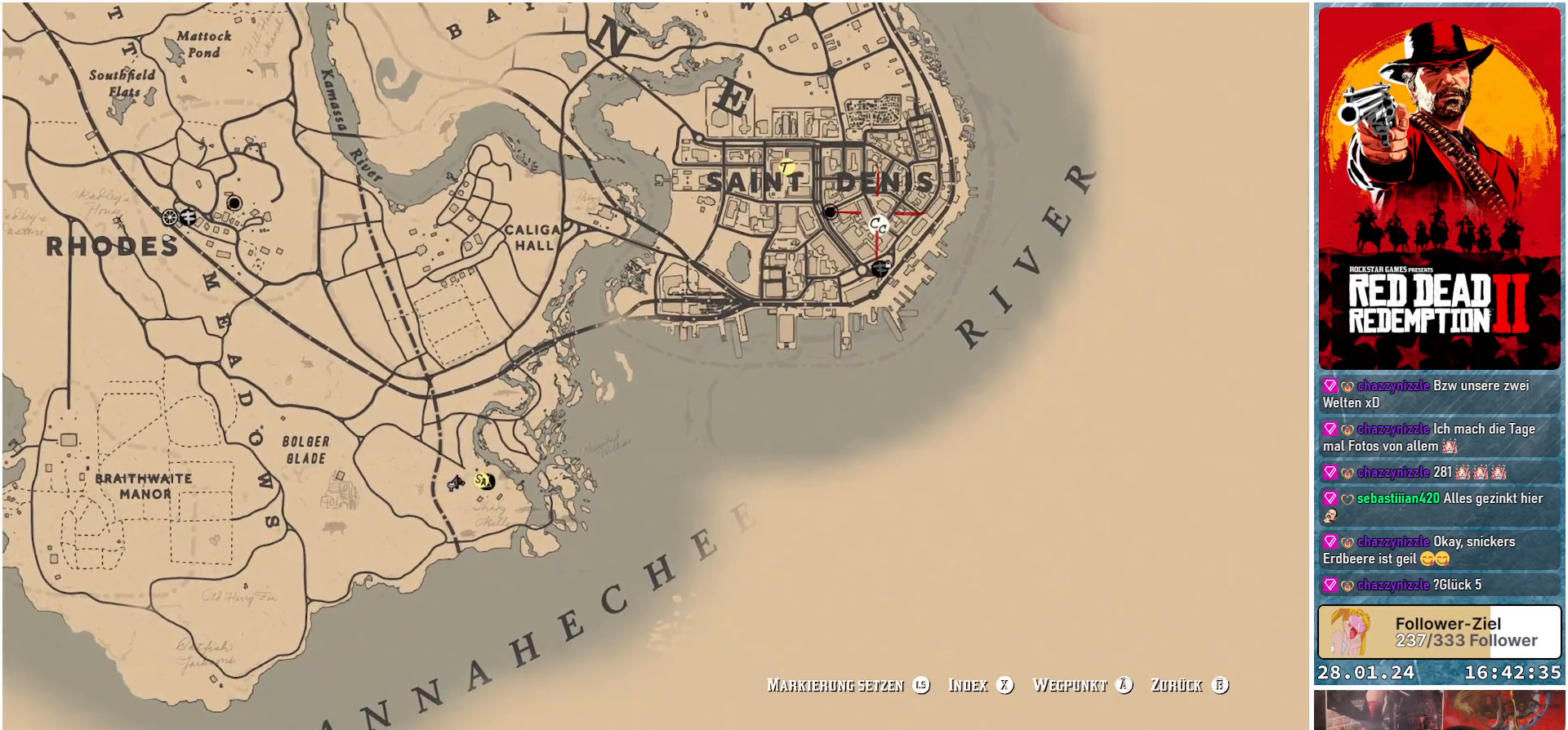
{"buttons": [], "left_stick": "center", "right_stick": "center", "events": [[83, "left_stick", "center"]]}
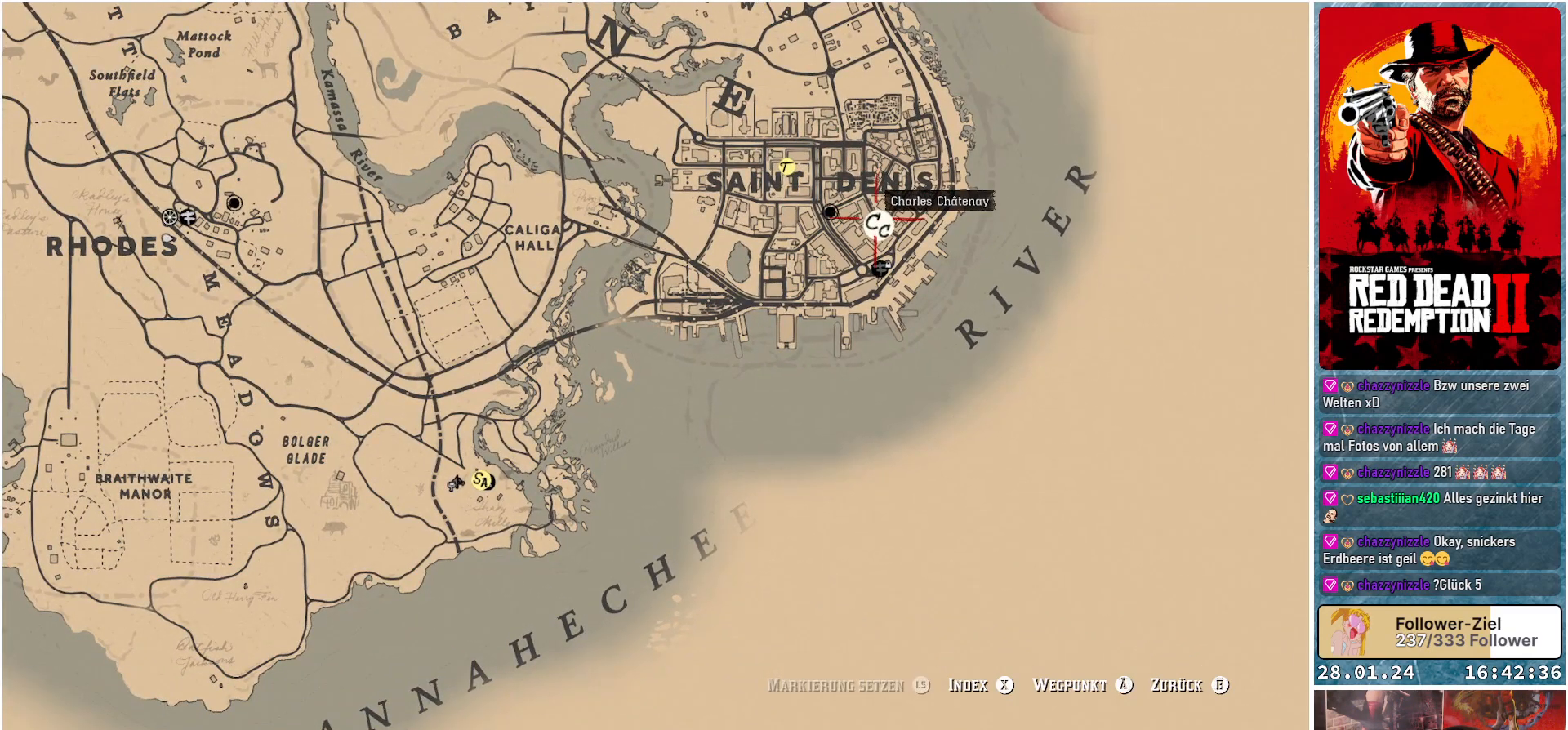
{"buttons": [], "left_stick": "center", "right_stick": "center", "events": []}
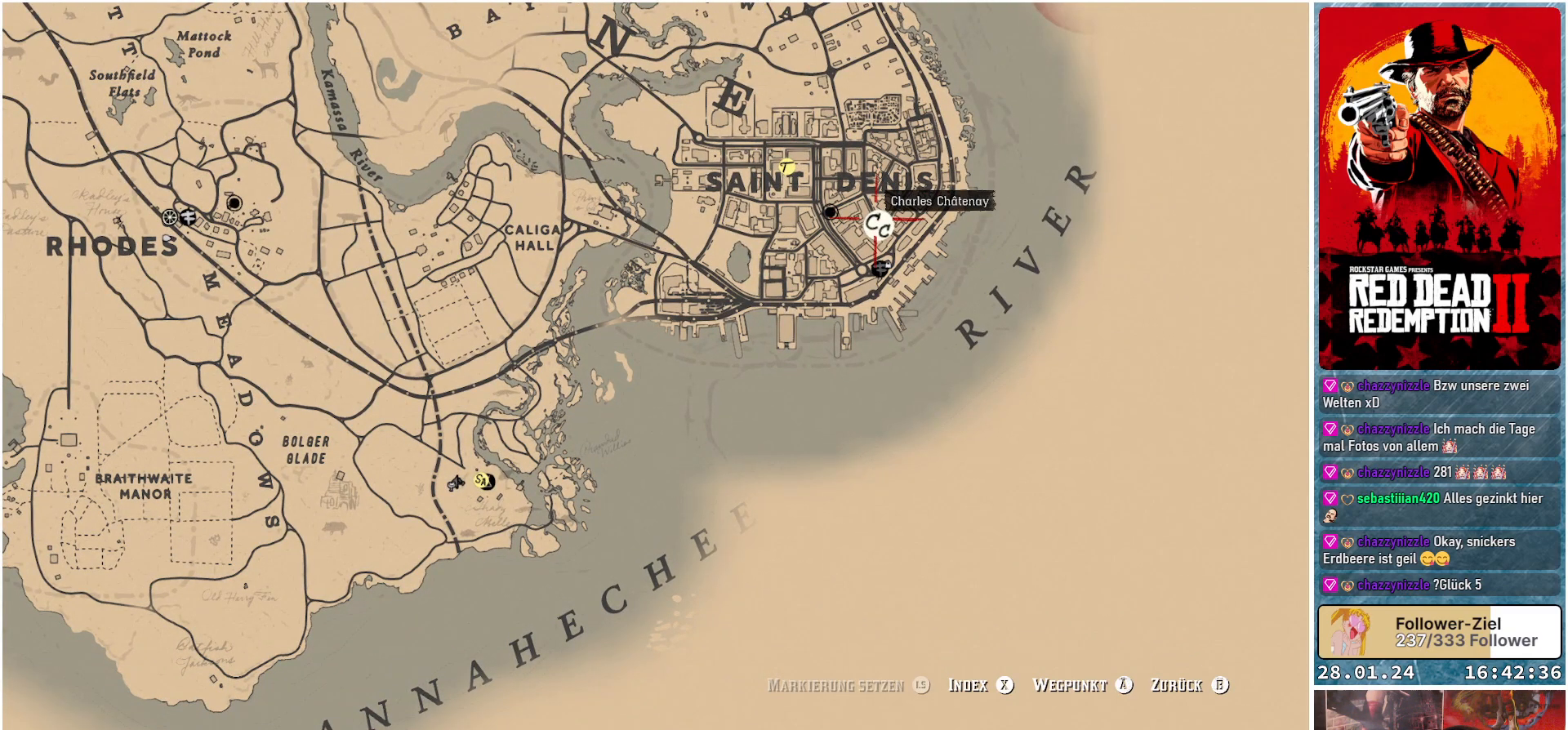
{"buttons": [], "left_stick": "center", "right_stick": "center", "events": []}
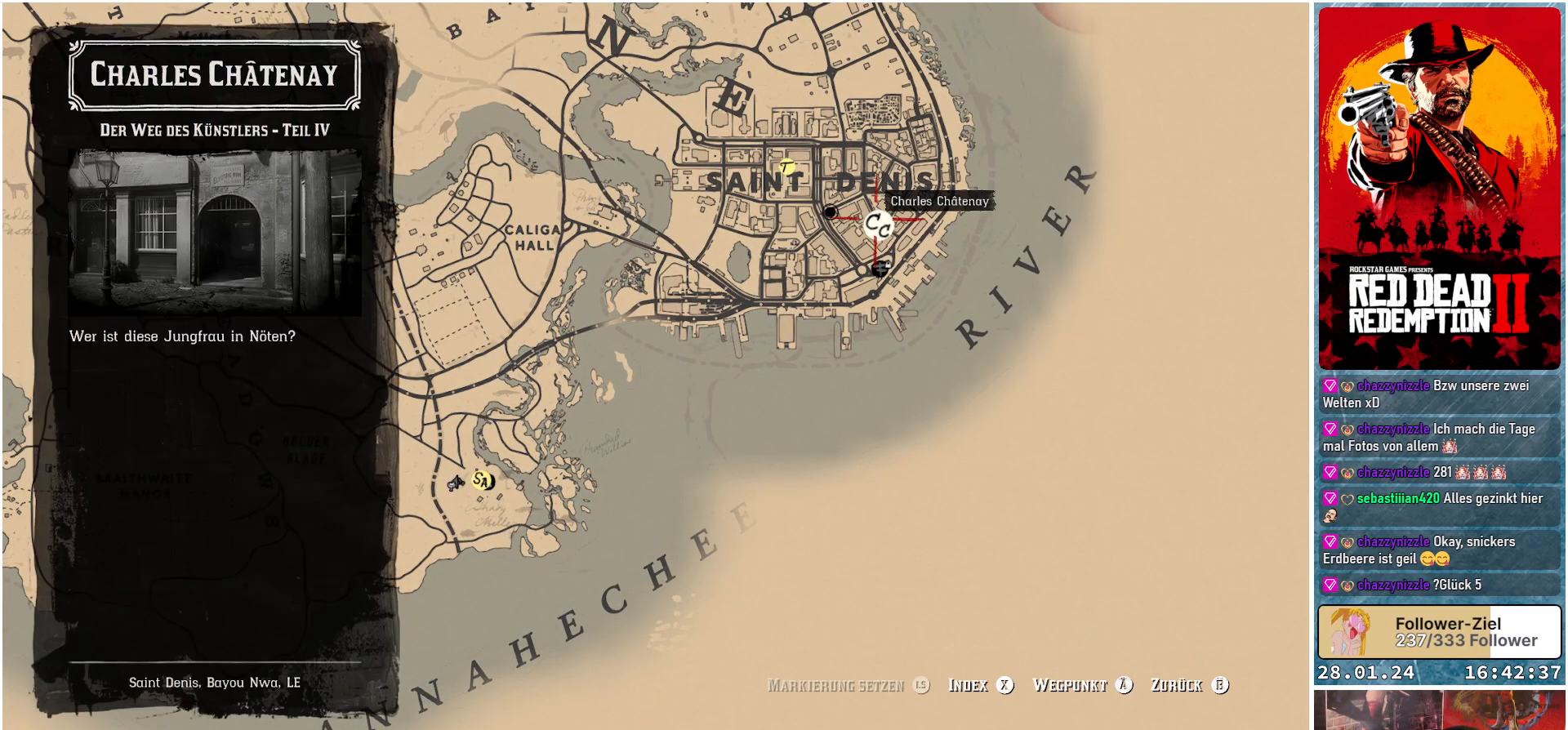
{"buttons": [], "left_stick": "center", "right_stick": "center", "events": []}
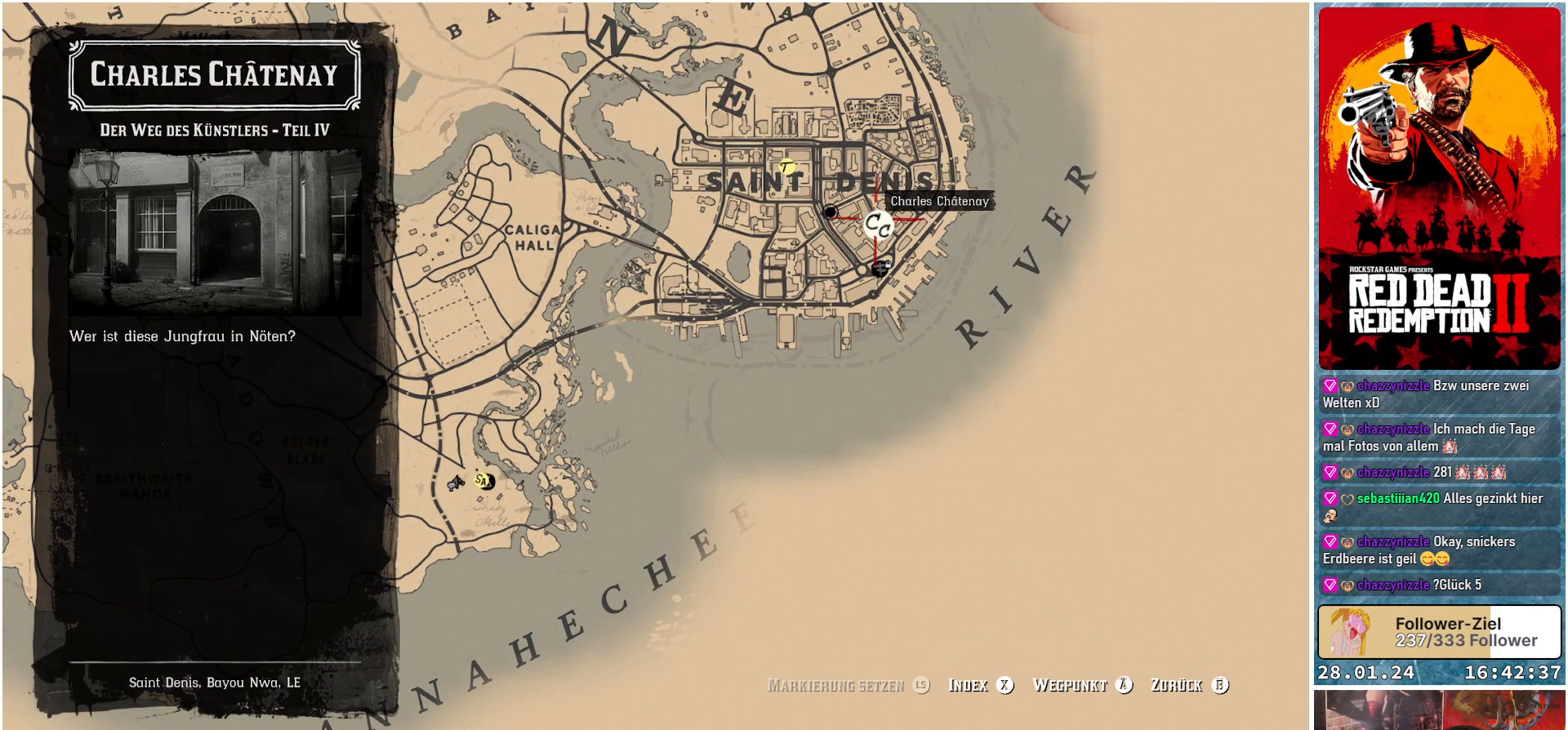
{"buttons": [], "left_stick": "center", "right_stick": "center", "events": []}
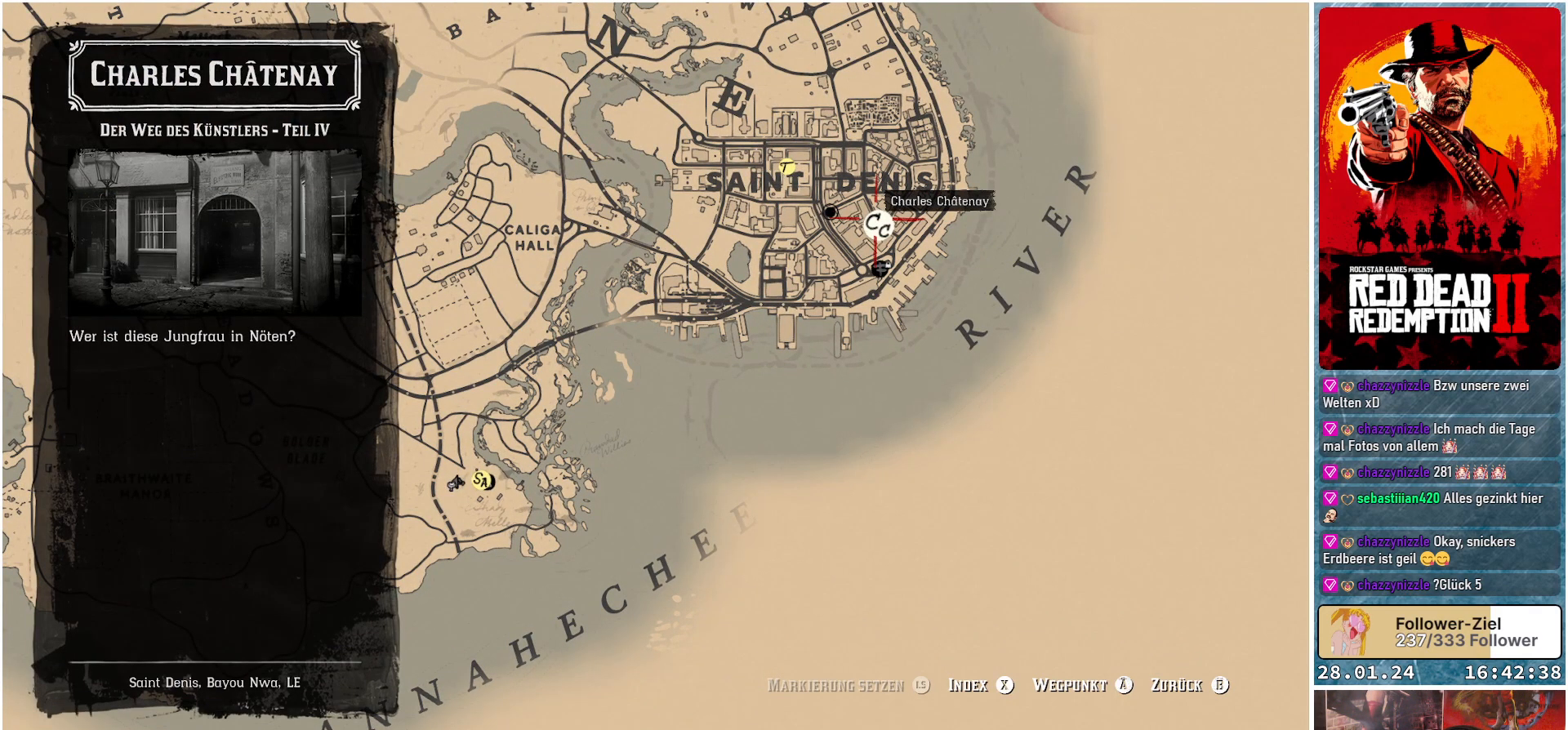
{"buttons": [], "left_stick": "center", "right_stick": "center", "events": []}